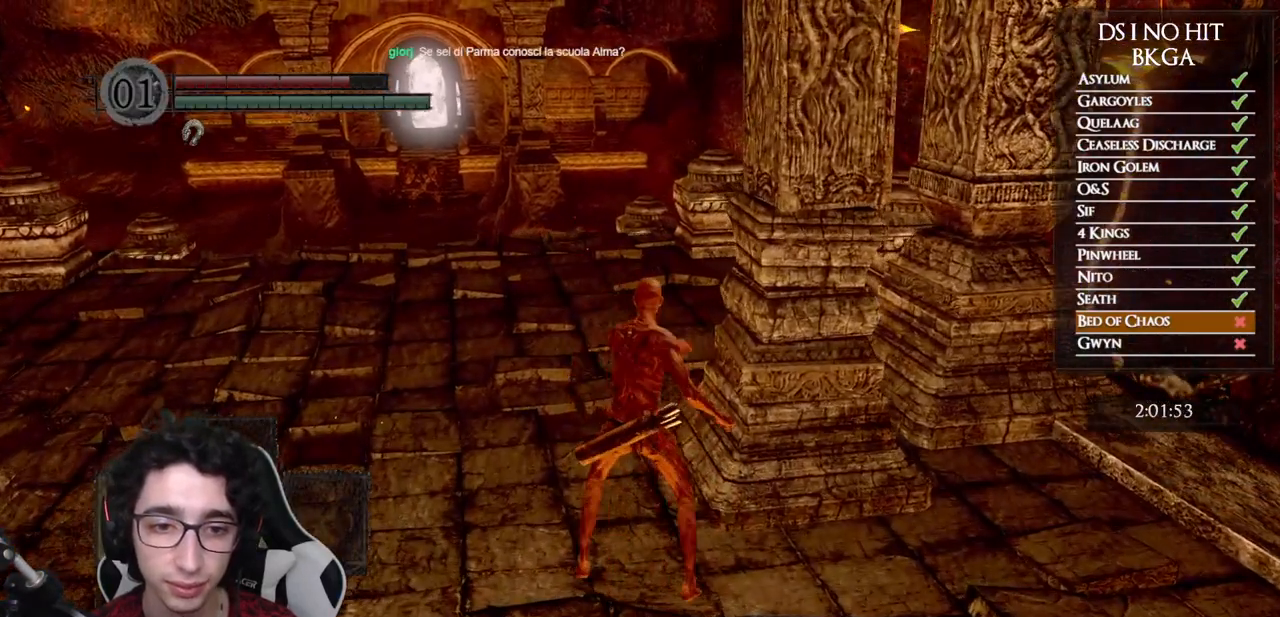
Gameplay with a controller (Xbox layout); each line is a JSON object with the inputs held at the frame after it. "events" lists button and stick changes between this image and that frame as [ms after this image, input, new state], when the widget could be followed in between.
{"buttons": [], "left_stick": "up", "right_stick": "center", "events": [[333, "left_stick", "up"]]}
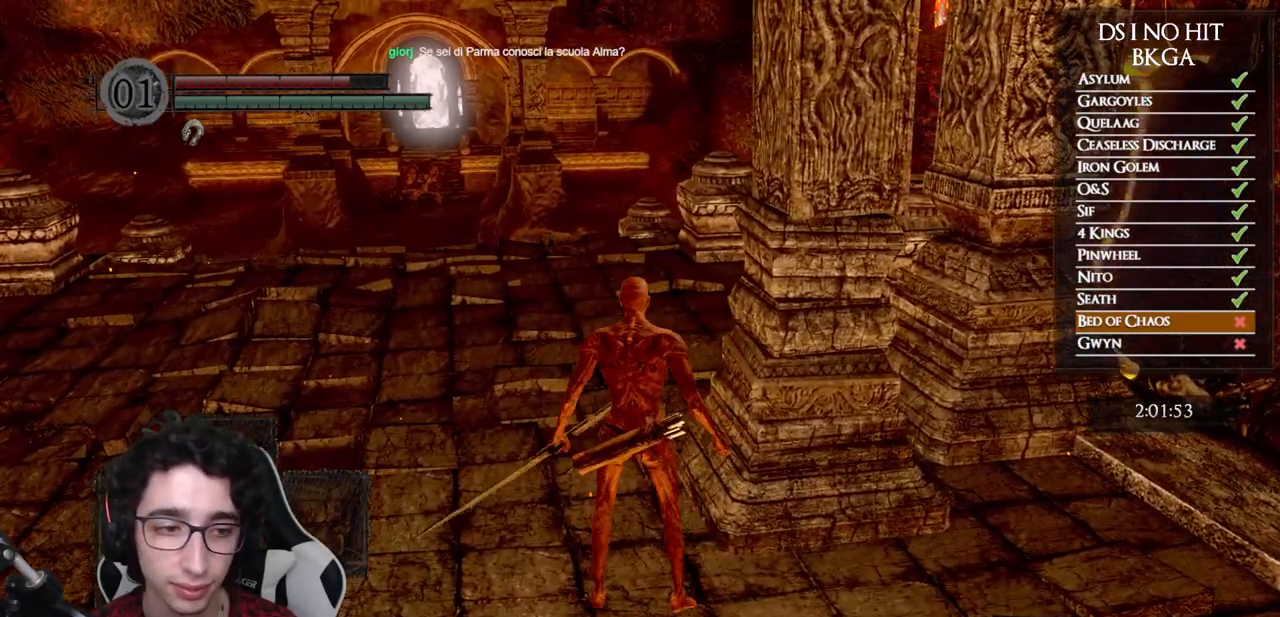
{"buttons": [], "left_stick": "center", "right_stick": "center", "events": [[217, "left_stick", "center"], [300, "DPAD_DOWN", "down"], [433, "DPAD_DOWN", "up"]]}
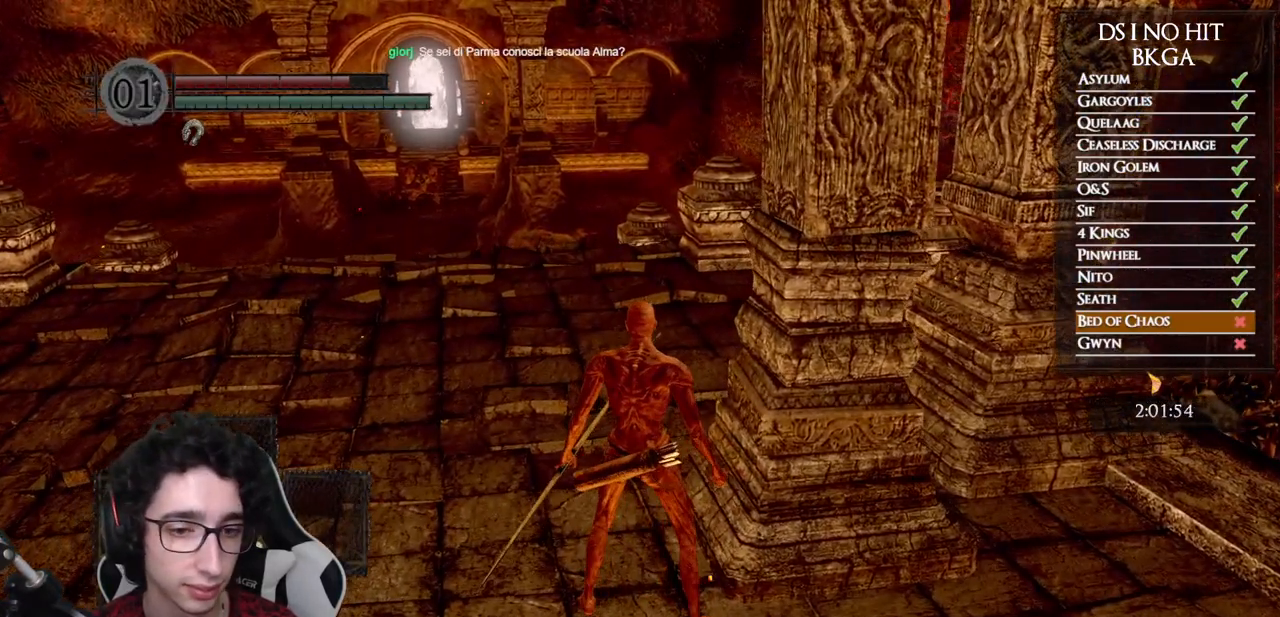
{"buttons": [], "left_stick": "center", "right_stick": "center", "events": [[117, "DPAD_DOWN", "down"], [217, "DPAD_DOWN", "up"]]}
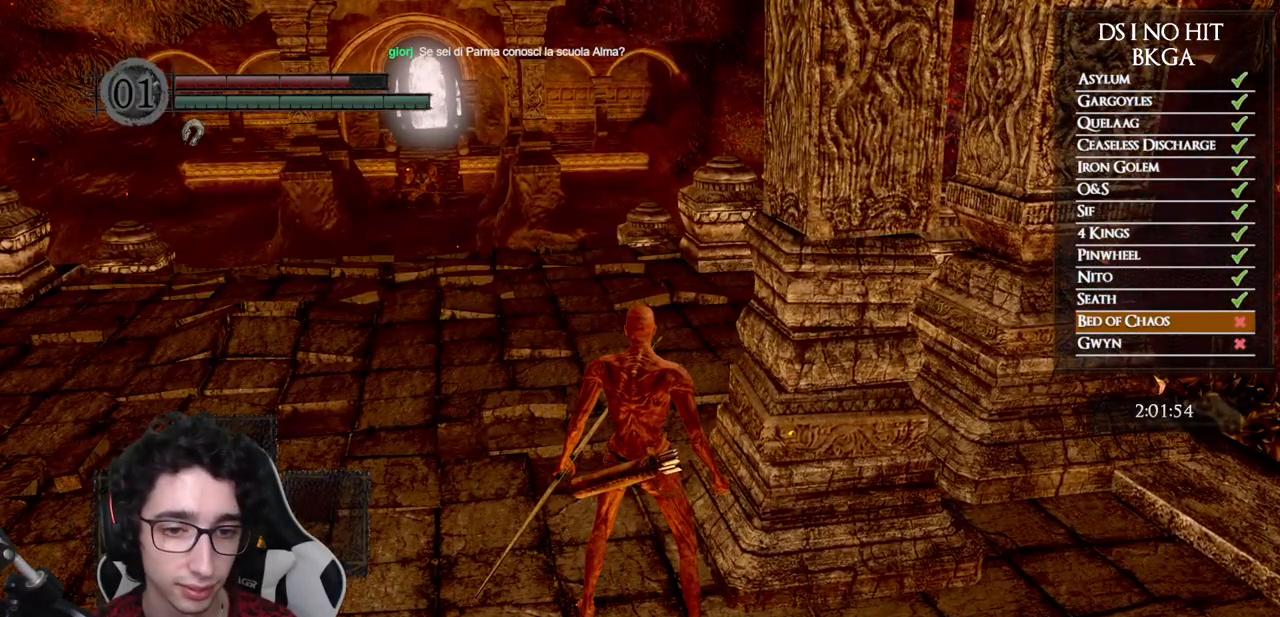
{"buttons": [], "left_stick": "center", "right_stick": "center", "events": [[33, "DPAD_DOWN", "down"], [133, "DPAD_DOWN", "up"], [200, "DPAD_DOWN", "down"], [283, "DPAD_DOWN", "up"]]}
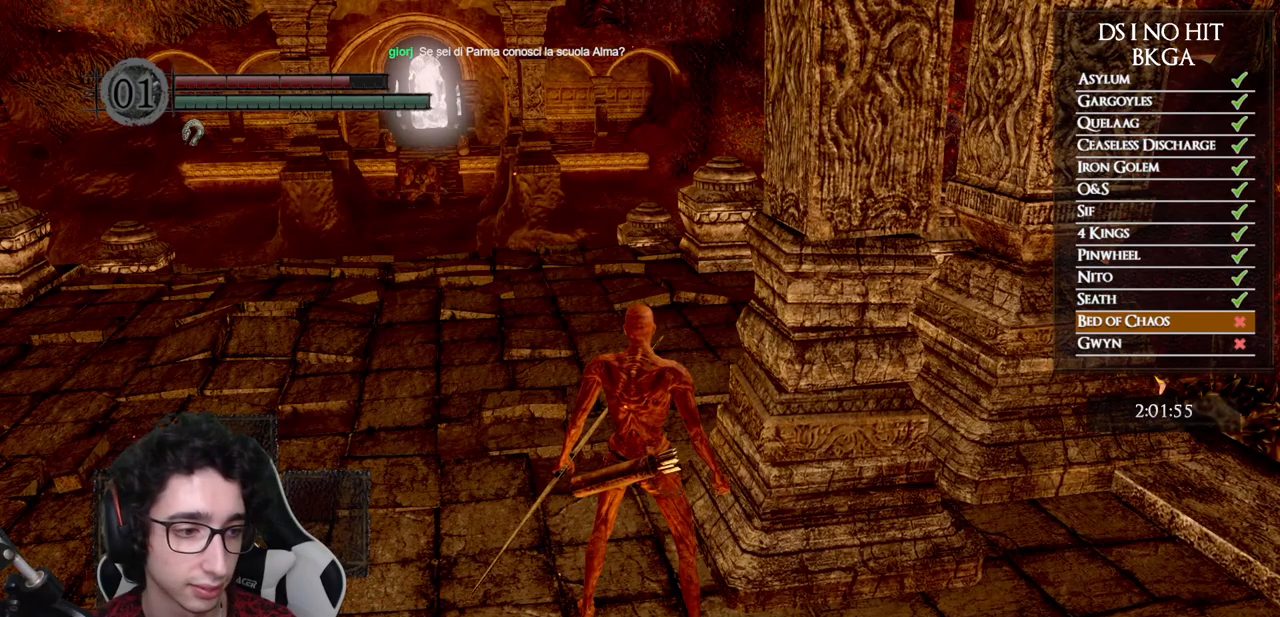
{"buttons": [], "left_stick": "up", "right_stick": "center", "events": [[317, "left_stick", "up"]]}
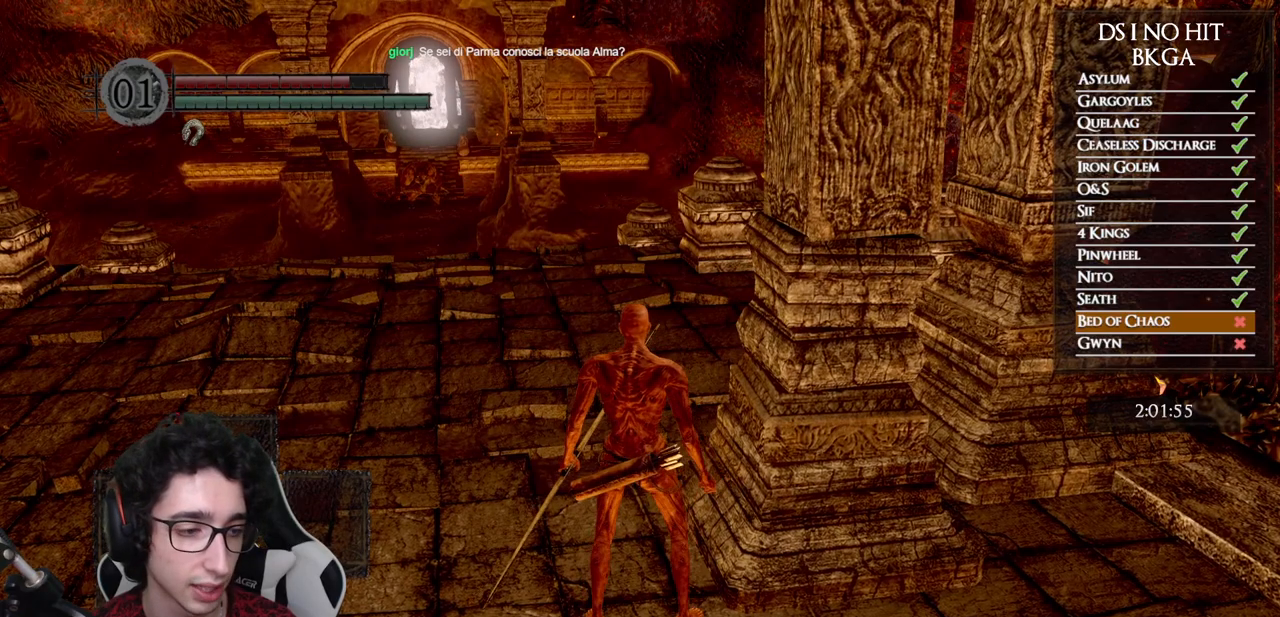
{"buttons": [], "left_stick": "center", "right_stick": "center", "events": [[500, "left_stick", "center"]]}
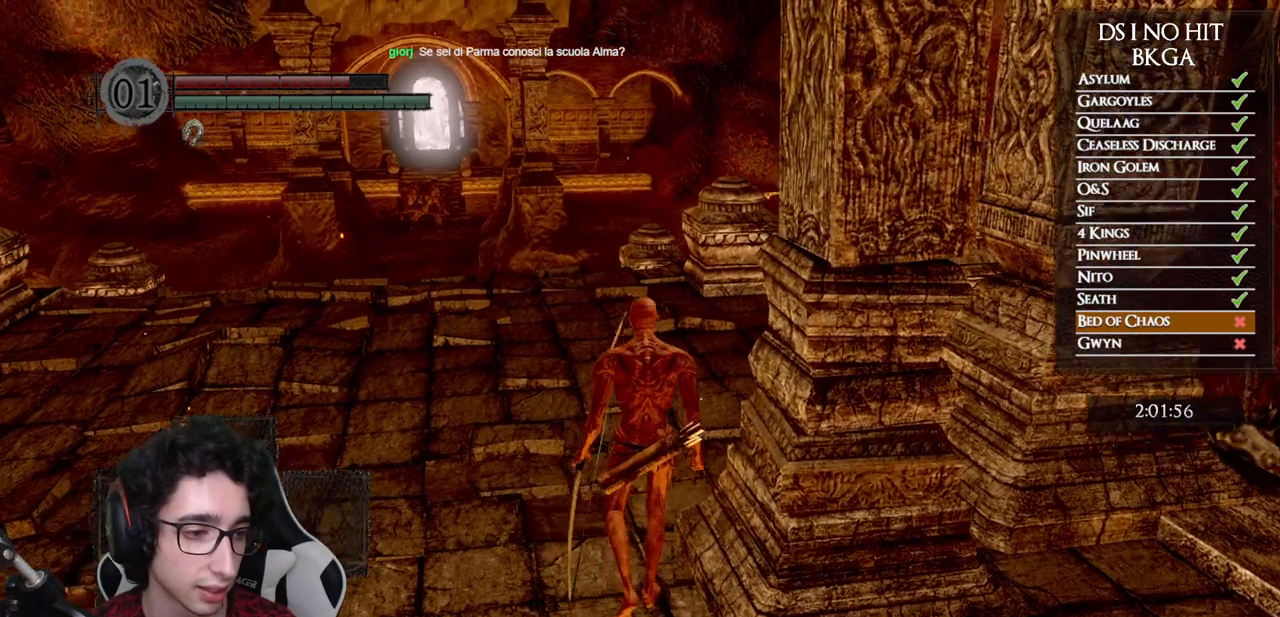
{"buttons": [], "left_stick": "center", "right_stick": "center", "events": []}
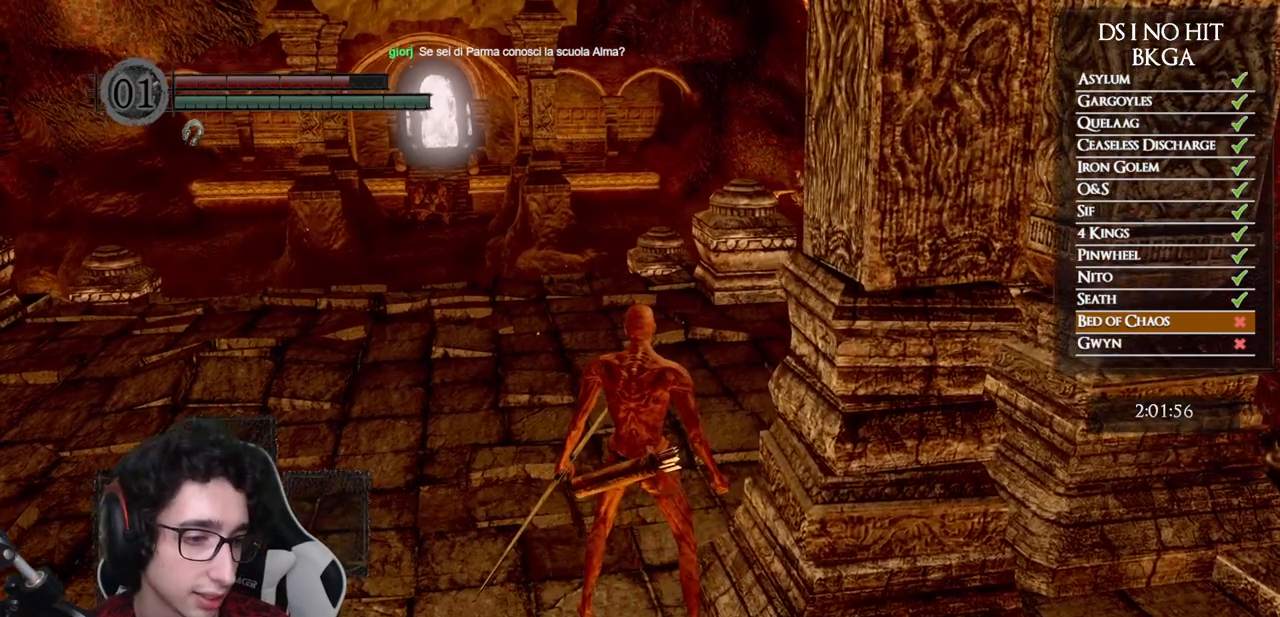
{"buttons": [], "left_stick": "center", "right_stick": "center", "events": []}
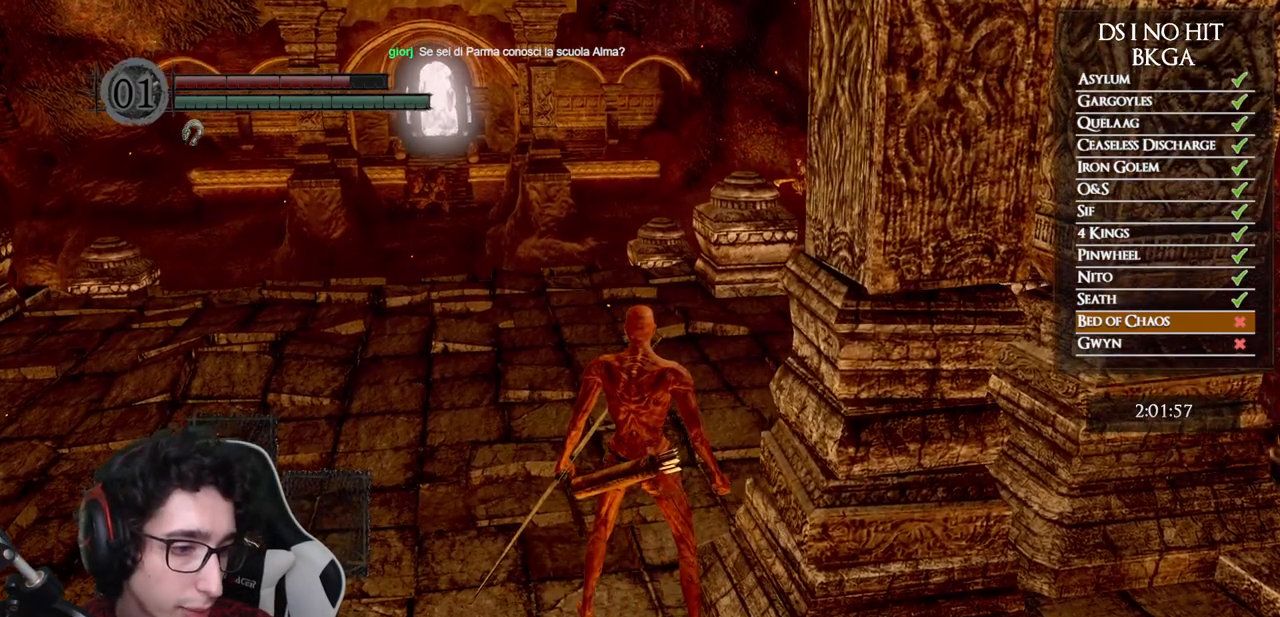
{"buttons": [], "left_stick": "center", "right_stick": "center", "events": []}
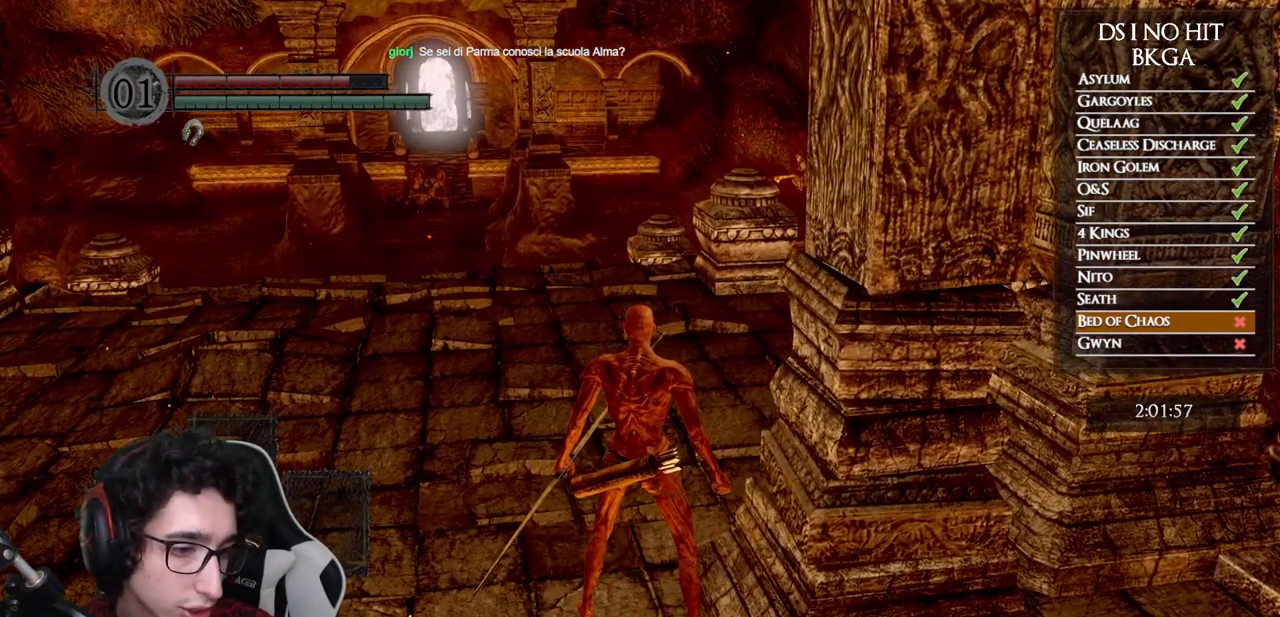
{"buttons": [], "left_stick": "center", "right_stick": "center", "events": []}